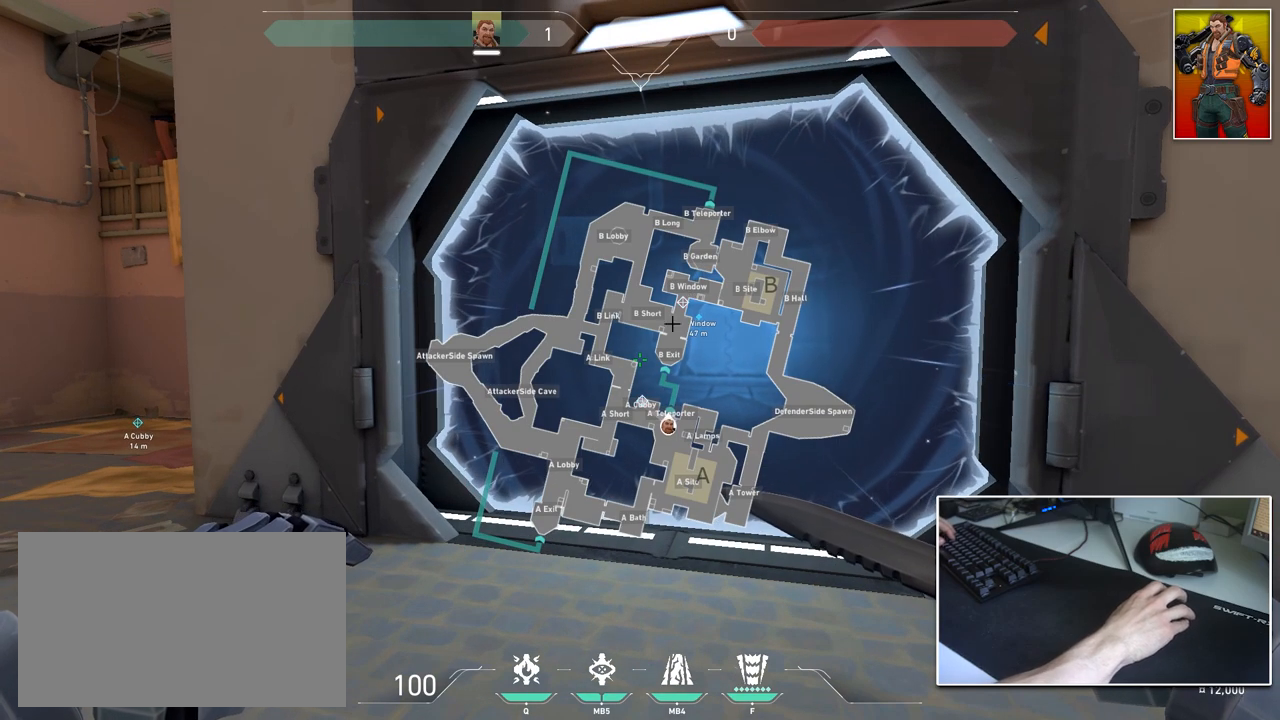
Gameplay with keyboard and mouse; each line is a JSON object with the keys and mouse buttons held at the frame after it. "events" lists presses ("down") and releases ("up") of "1", "2", "3", "4", "5", "a", "alt", "c", "caps_lock", "ctrl", "d", "e", "f", "g", "q", "r", "s", "shift", "space", "t", "tab", "v", "w", "x", "z", "mouse_left", "mouse_wheel" and "mouse_right" between this image and that frame as [ms after this image, input, new state], when the widget could be followed in between. "mouse_left", "mouse_wheel", "mouse_right" = the "left", "wheel", "right" buttons of the "mouse" list. No other keys are recorded. "wheel" means that the mouse wheel is clicked or scrolled. "mouse_move" is the direction in which the mouse moves at that frame (one of eight, or "still"), when it could be read.
{"keys": ["caps_lock"], "mouse": [], "mouse_move": "down", "events": []}
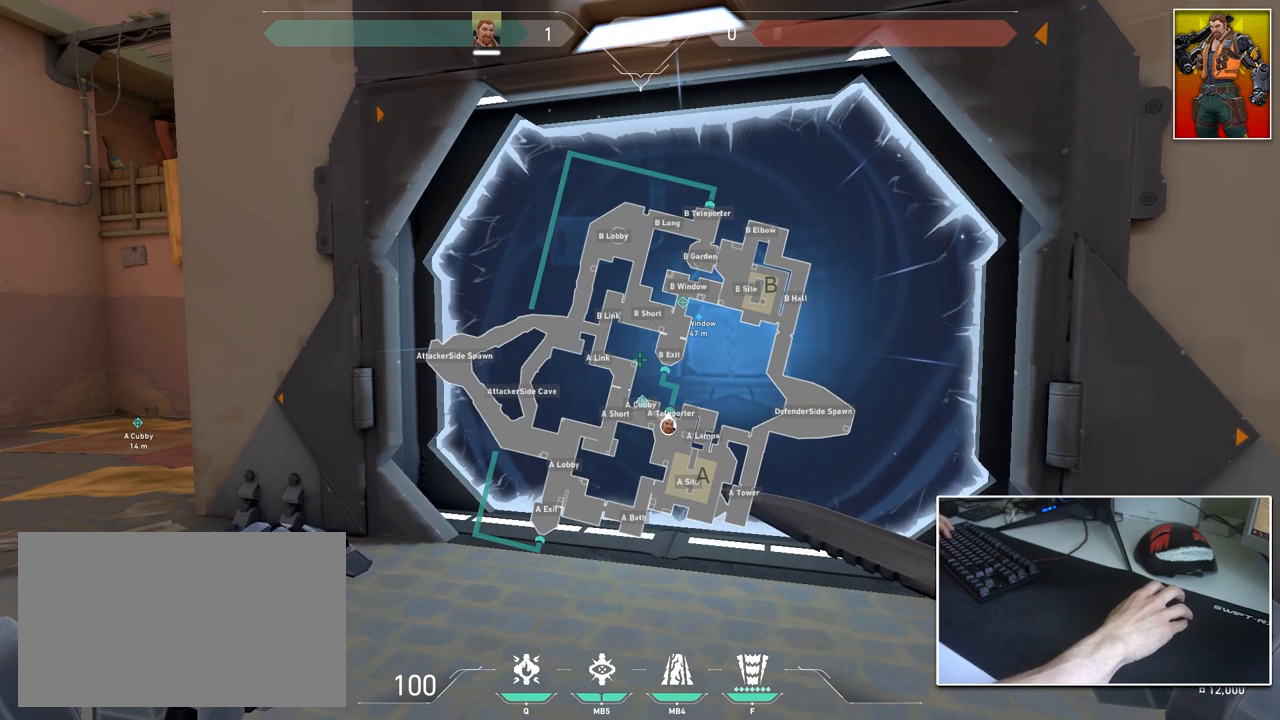
{"keys": ["caps_lock"], "mouse": [], "mouse_move": "down-right", "events": []}
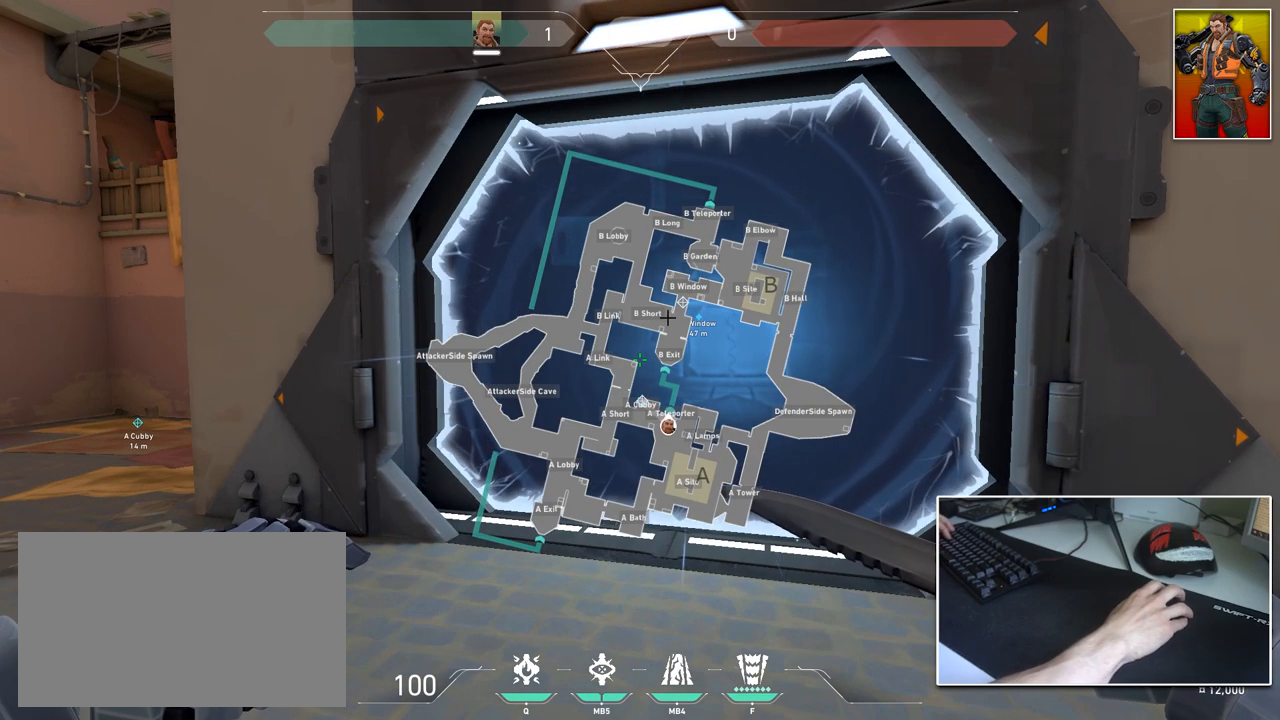
{"keys": ["caps_lock"], "mouse": [], "mouse_move": "down-right", "events": []}
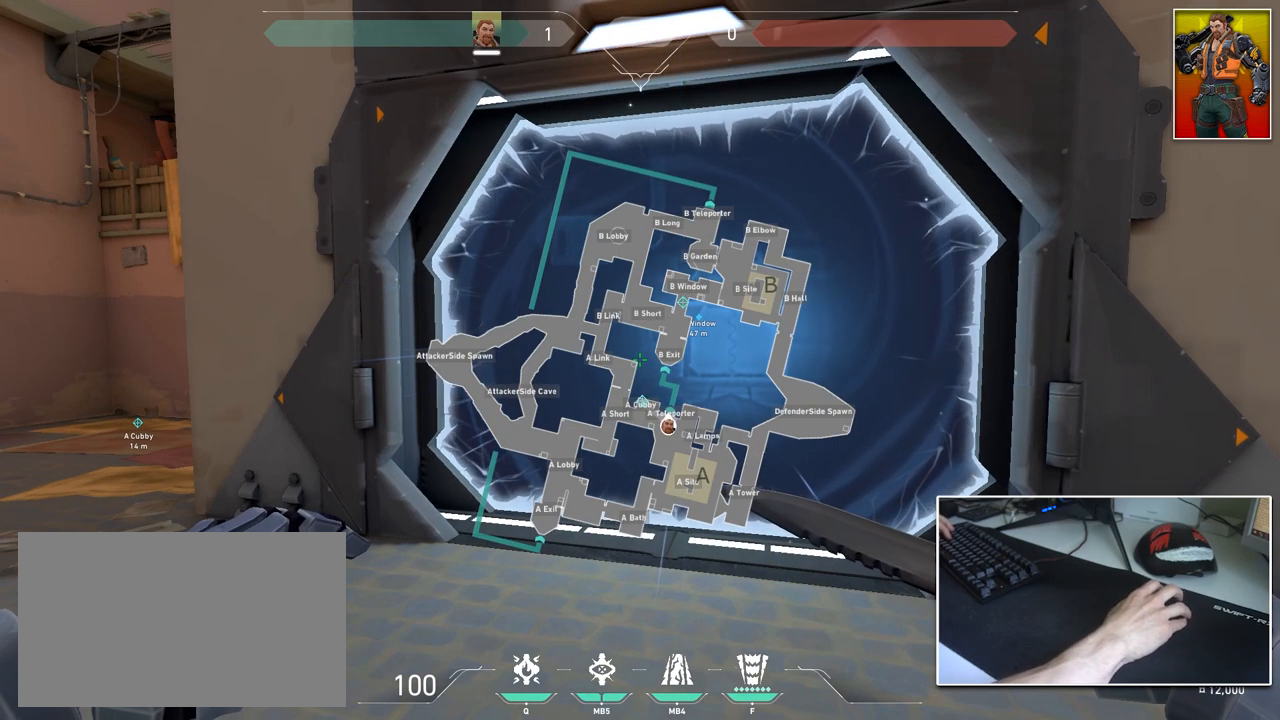
{"keys": ["caps_lock"], "mouse": [], "mouse_move": "down-left", "events": []}
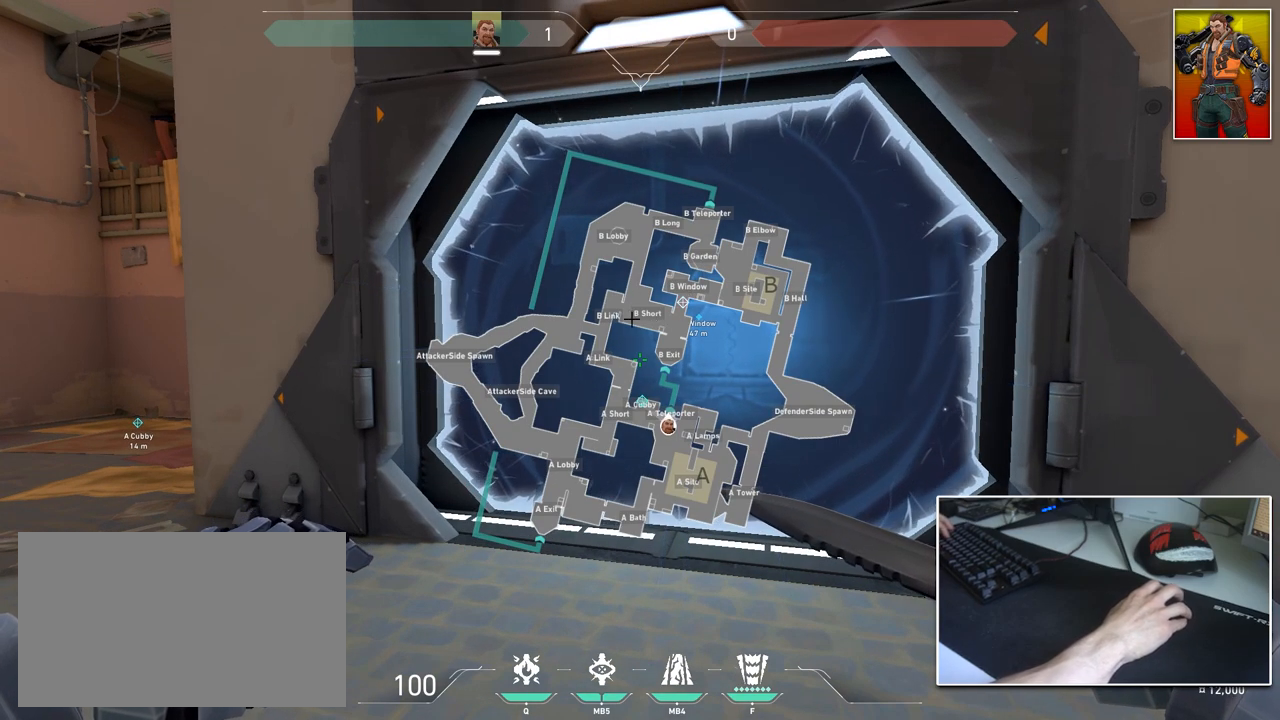
{"keys": ["caps_lock"], "mouse": [], "mouse_move": "right", "events": []}
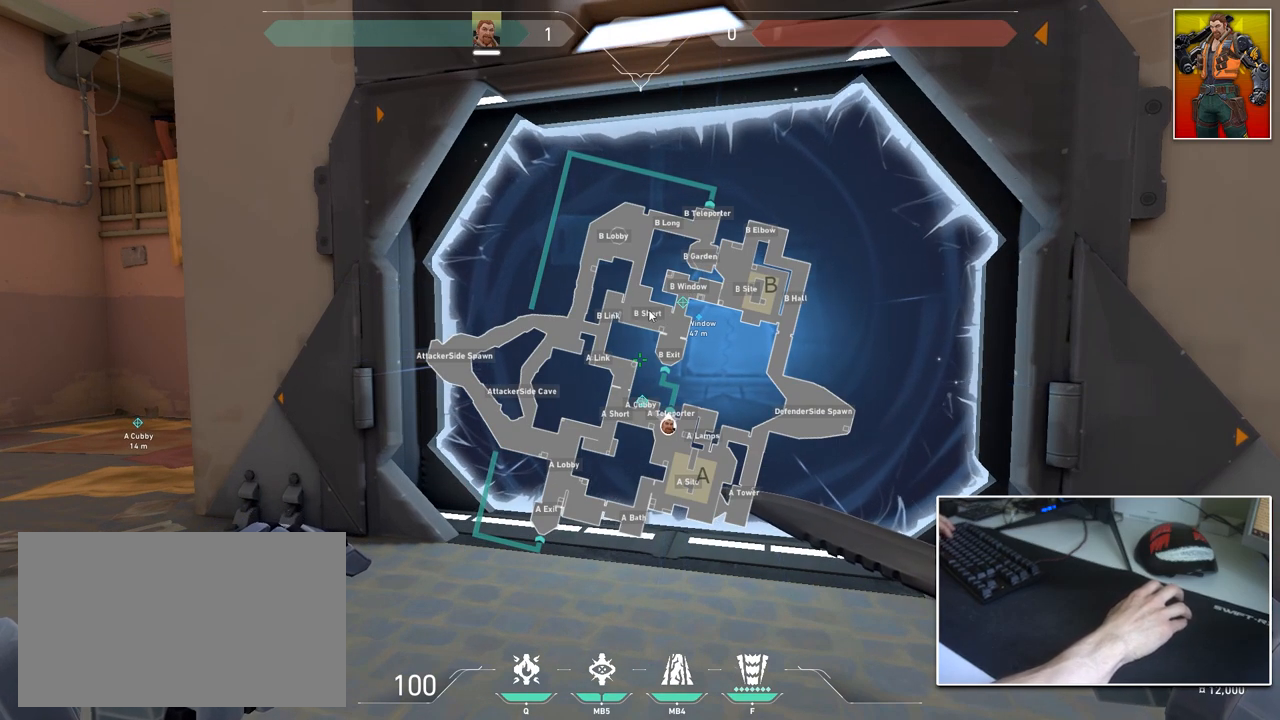
{"keys": ["caps_lock"], "mouse": [], "mouse_move": "up", "events": []}
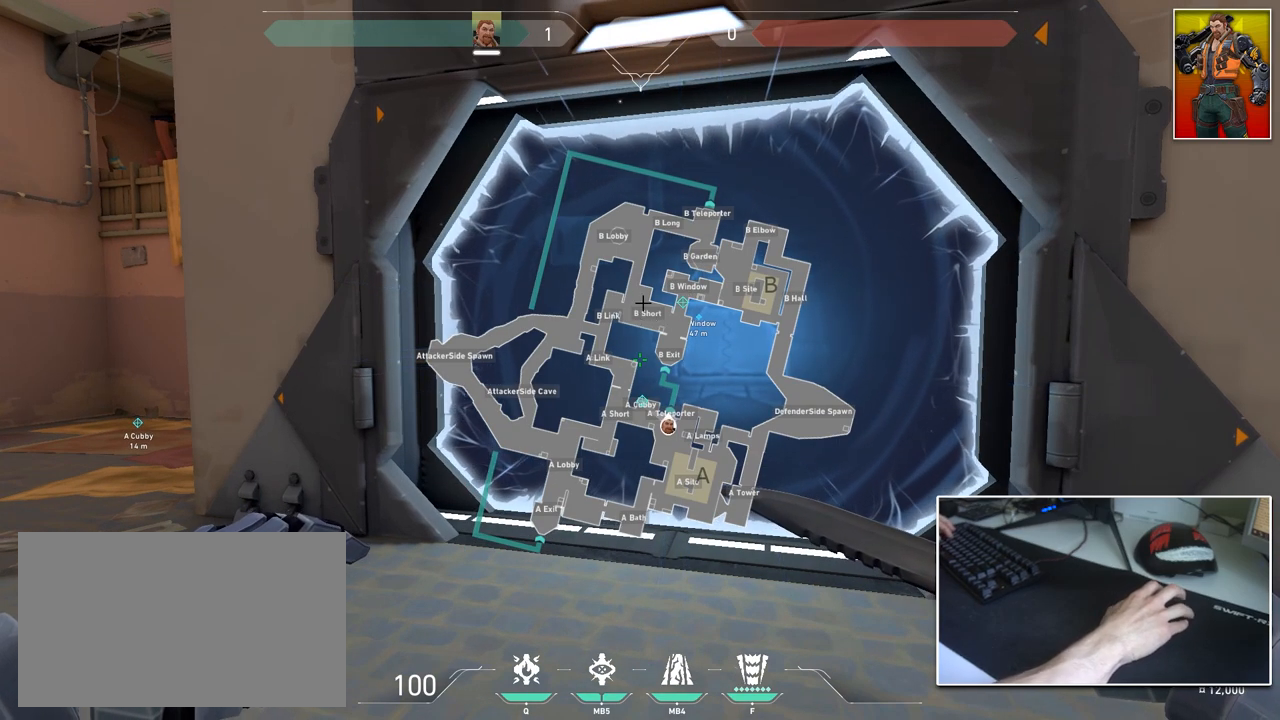
{"keys": ["caps_lock"], "mouse": [], "mouse_move": "down-right", "events": []}
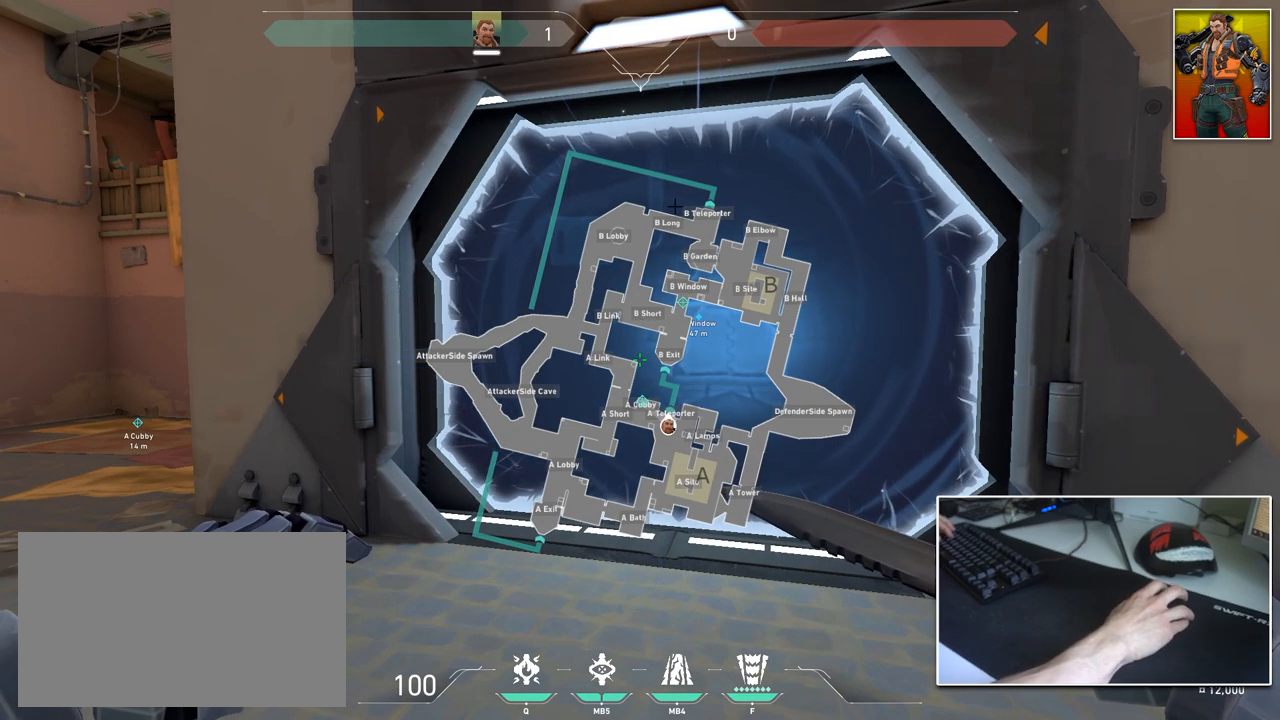
{"keys": ["caps_lock"], "mouse": [], "mouse_move": "up-left", "events": []}
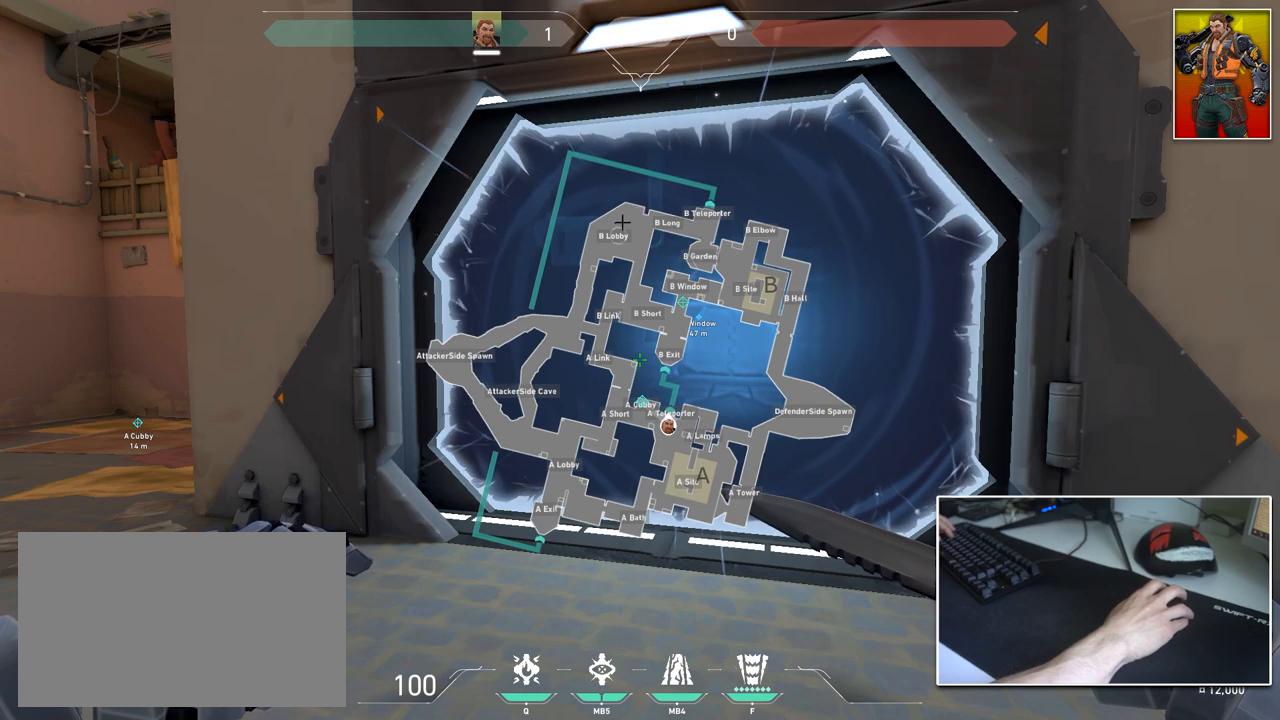
{"keys": ["caps_lock"], "mouse": [], "mouse_move": "down", "events": []}
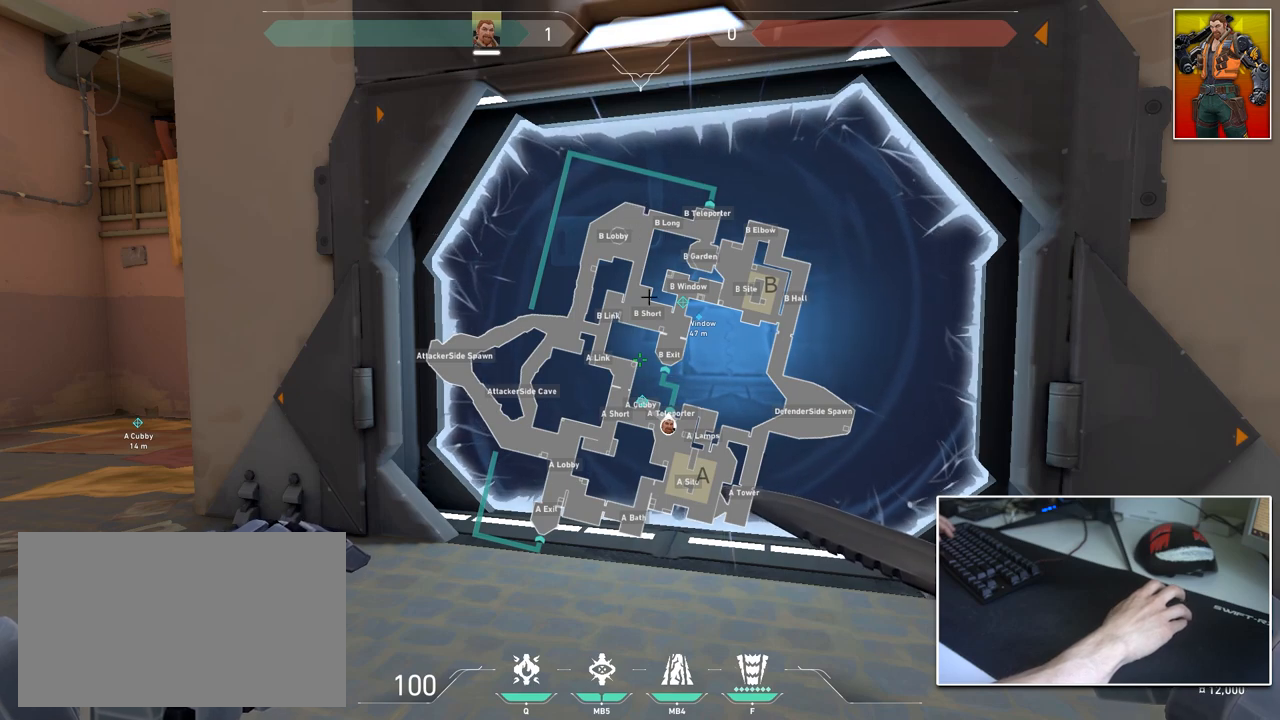
{"keys": ["caps_lock"], "mouse": [], "mouse_move": "up-right", "events": []}
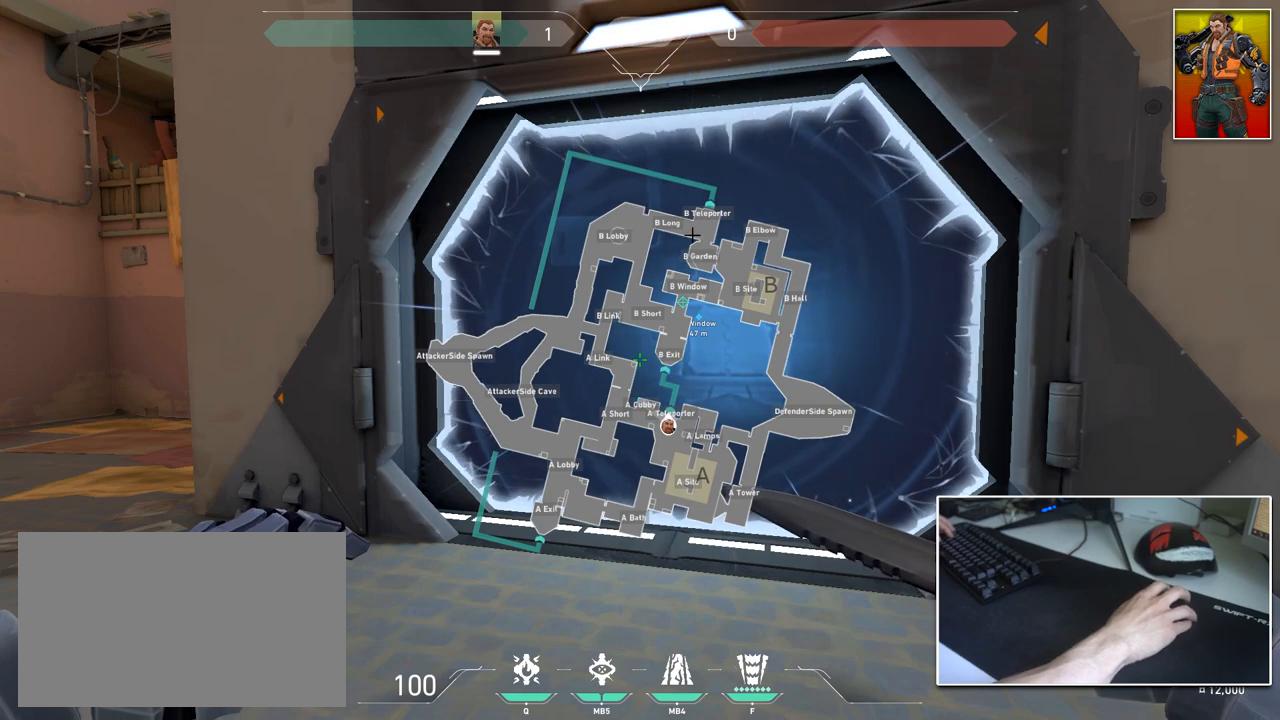
{"keys": ["caps_lock"], "mouse": [], "mouse_move": "still", "events": []}
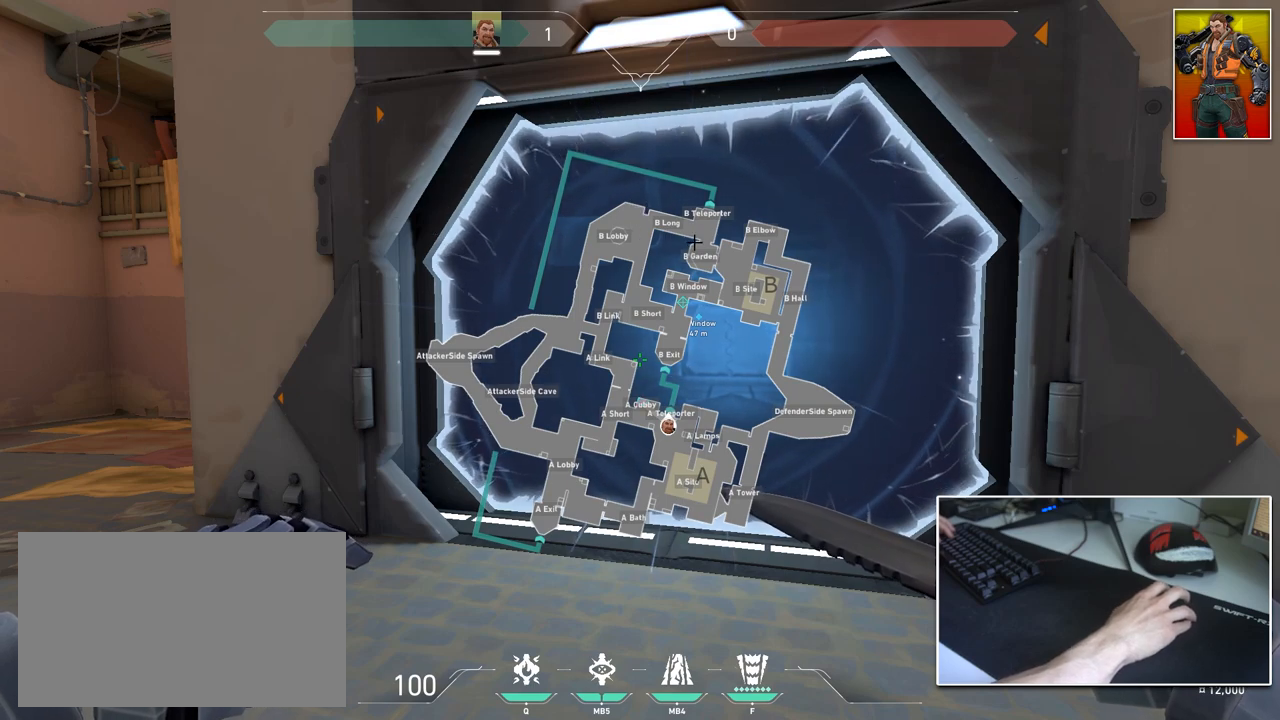
{"keys": ["caps_lock"], "mouse": [], "mouse_move": "still", "events": []}
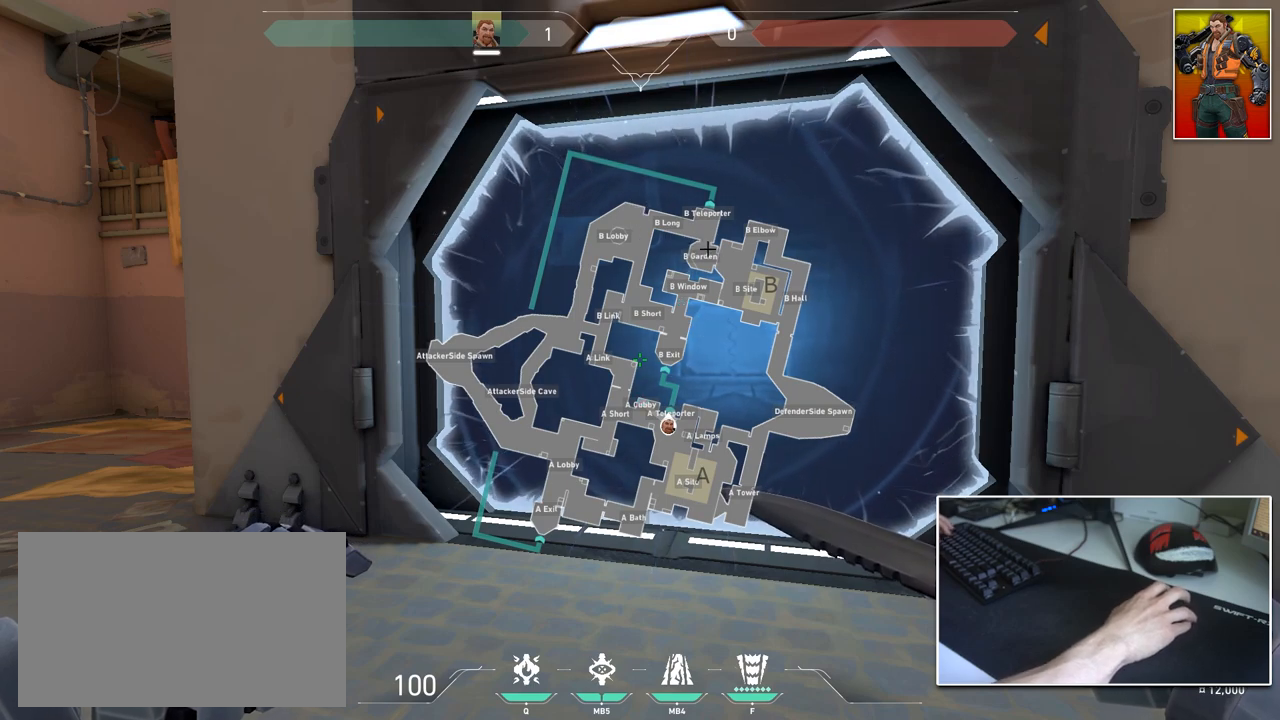
{"keys": ["caps_lock"], "mouse": [], "mouse_move": "still", "events": []}
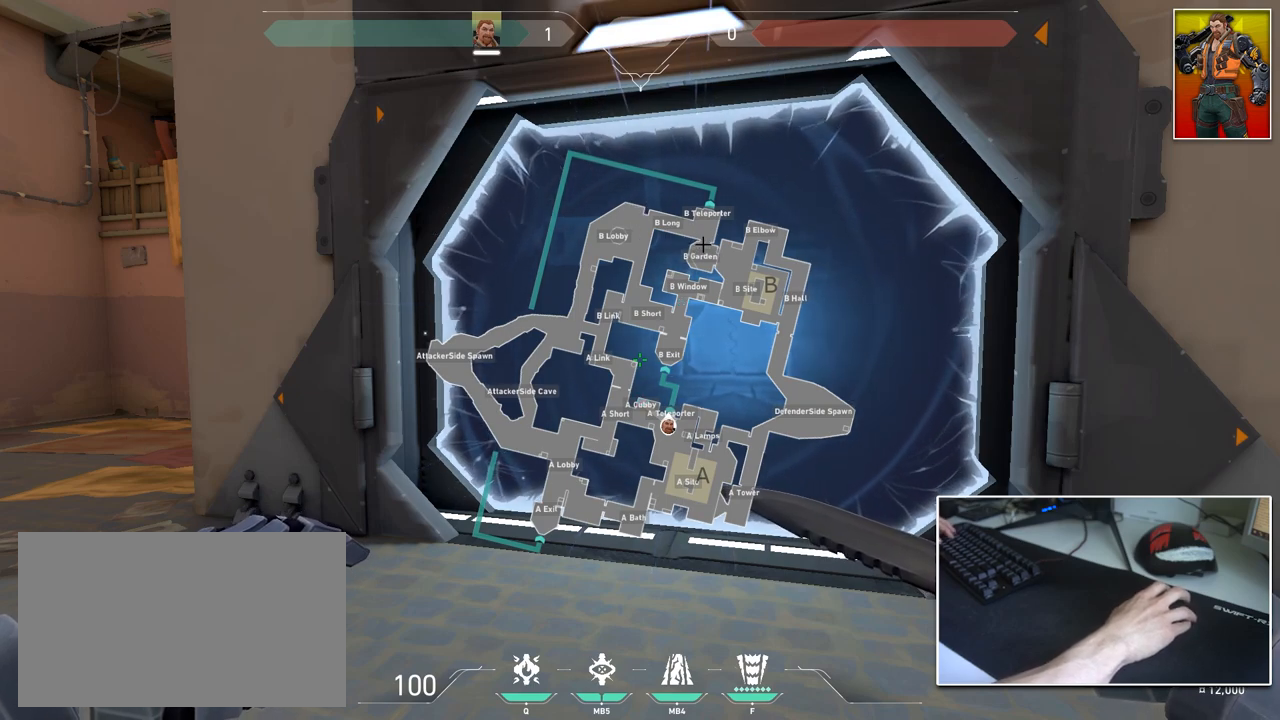
{"keys": ["caps_lock"], "mouse": [], "mouse_move": "up", "events": []}
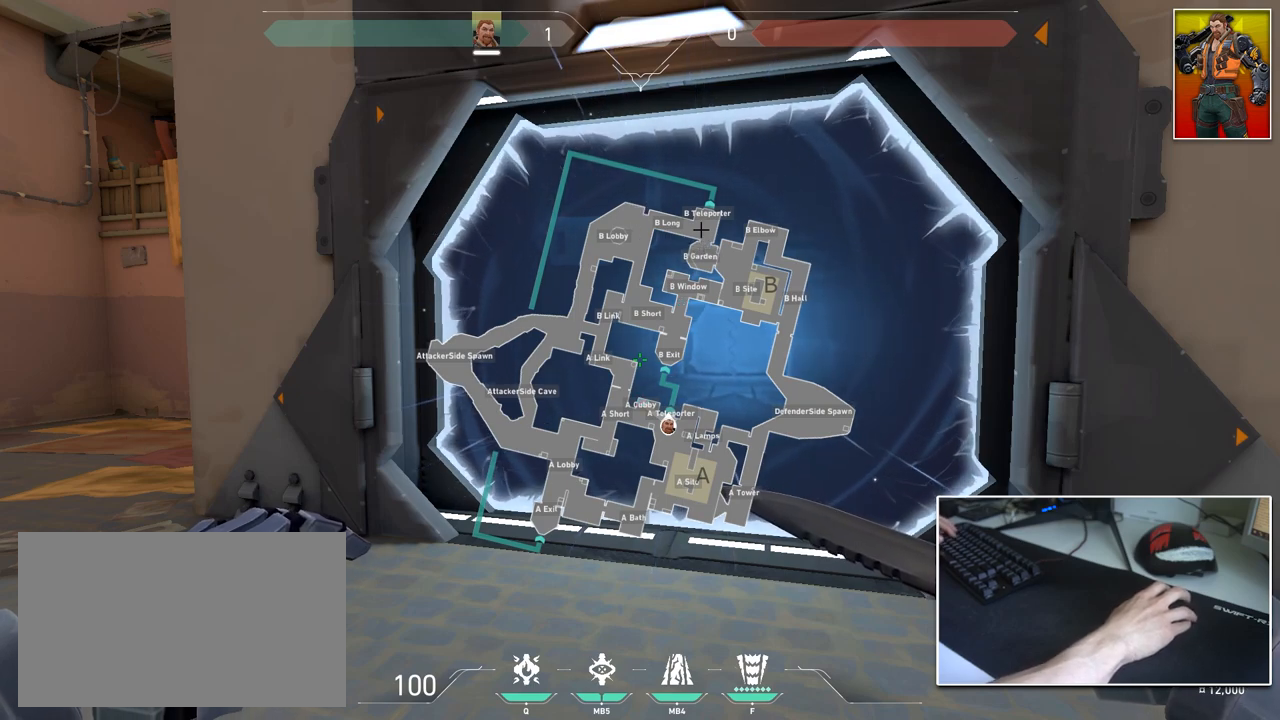
{"keys": ["caps_lock"], "mouse": ["right"], "events": [[501, "mouse_right", "down"]]}
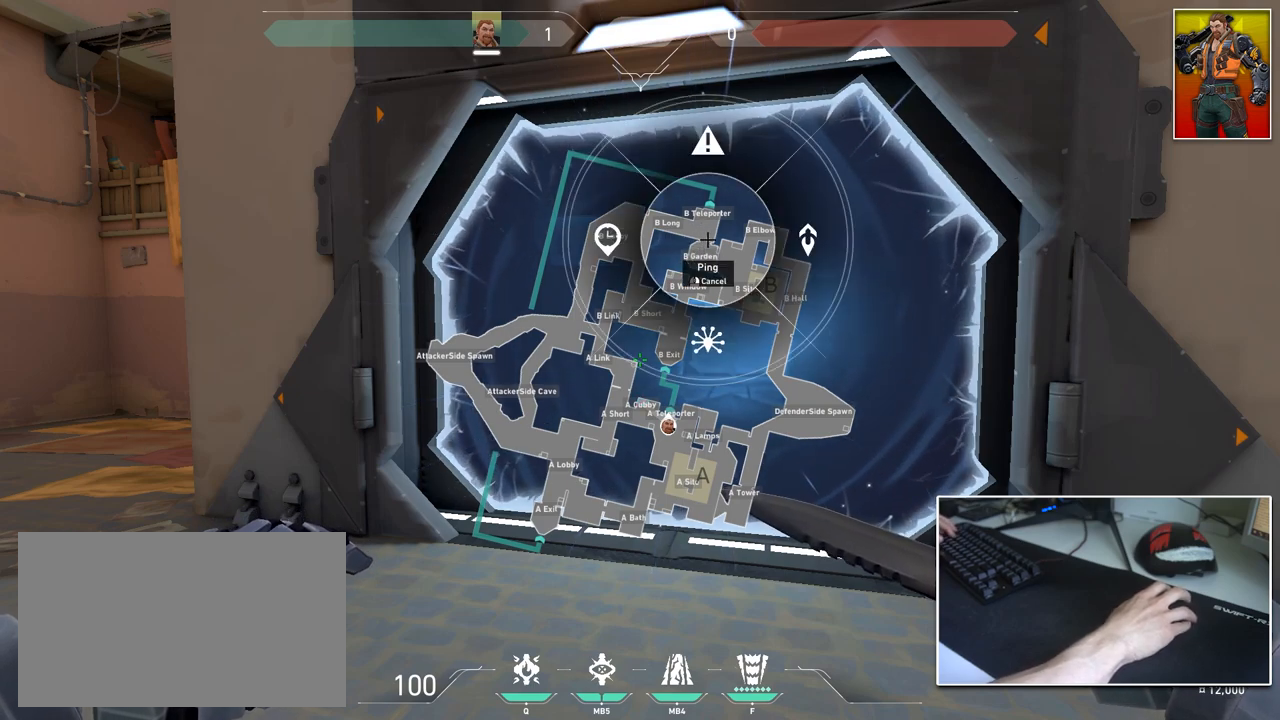
{"keys": ["caps_lock"], "mouse": [], "mouse_move": "down-left", "events": [[100, "mouse_right", "up"]]}
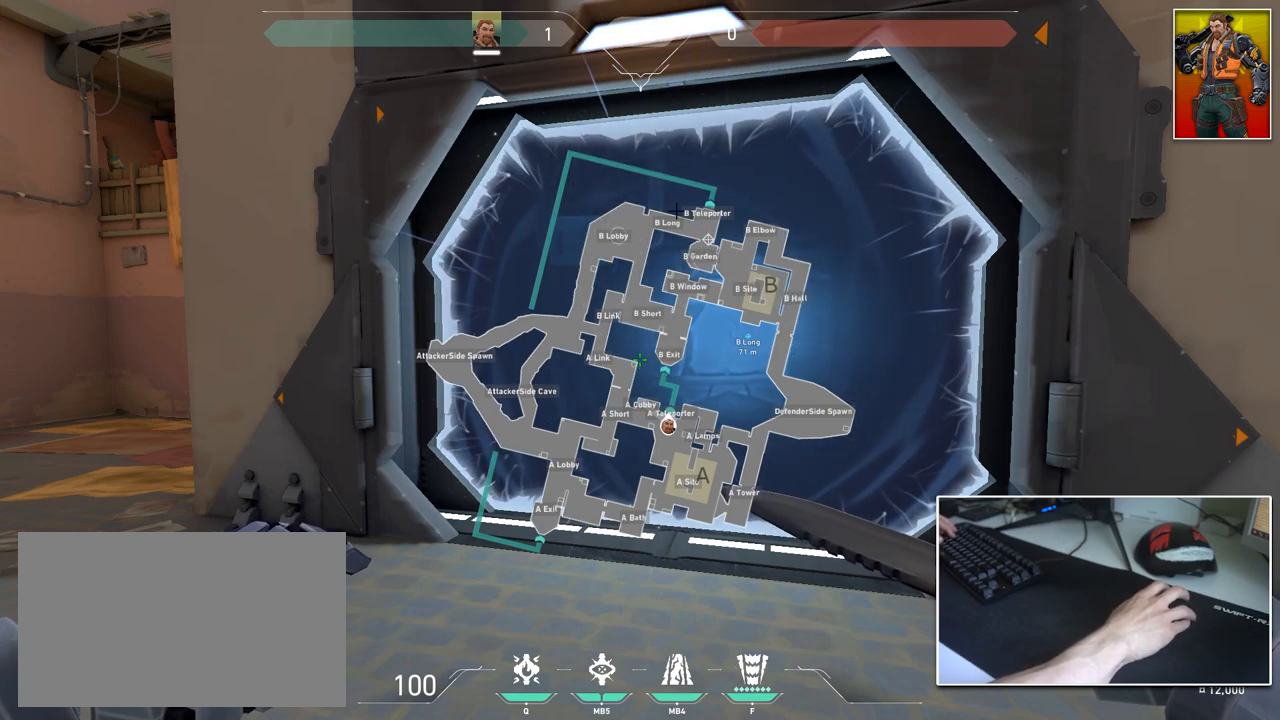
{"keys": ["caps_lock"], "mouse": [], "mouse_move": "down", "events": []}
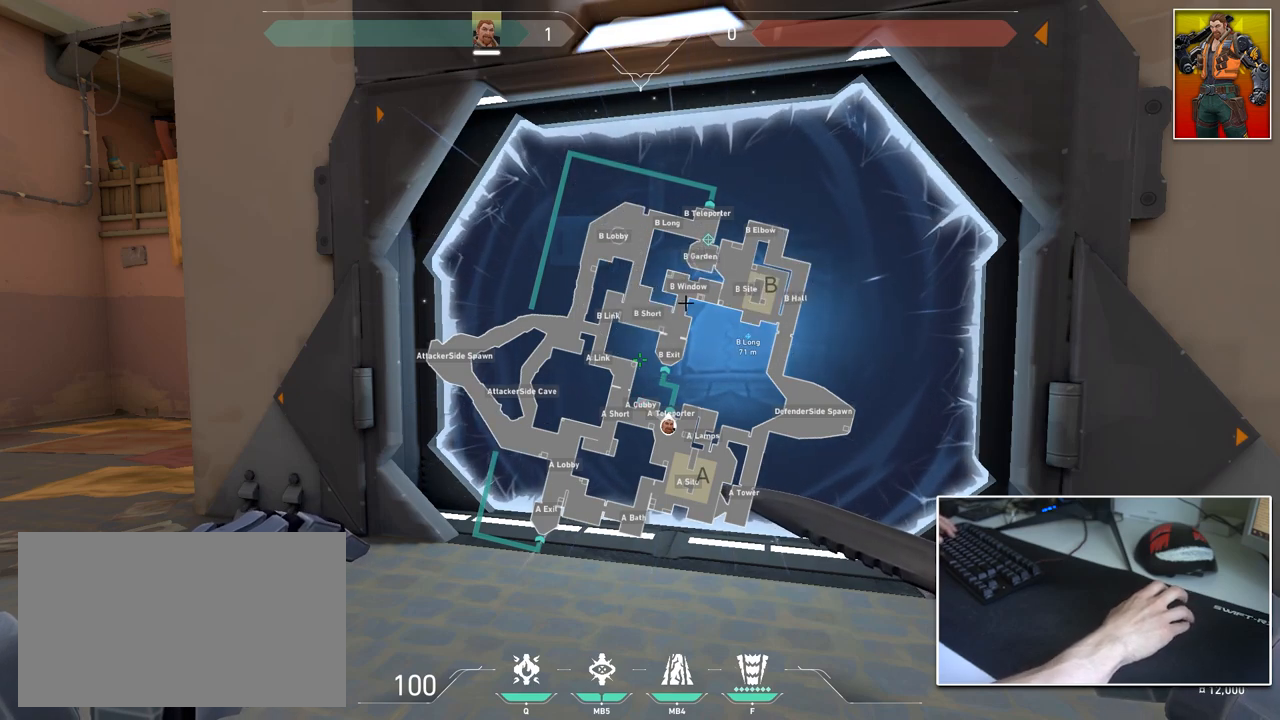
{"keys": ["caps_lock"], "mouse": [], "mouse_move": "down-left", "events": []}
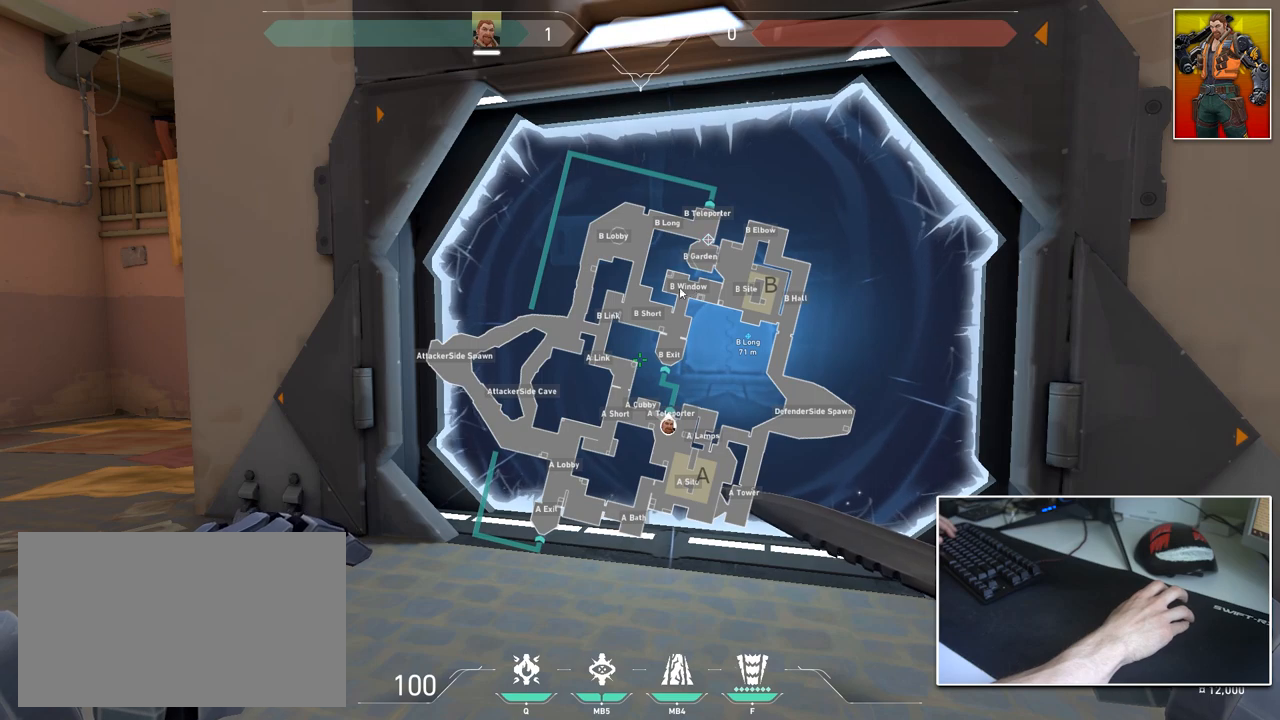
{"keys": ["caps_lock"], "mouse": [], "mouse_move": "still", "events": []}
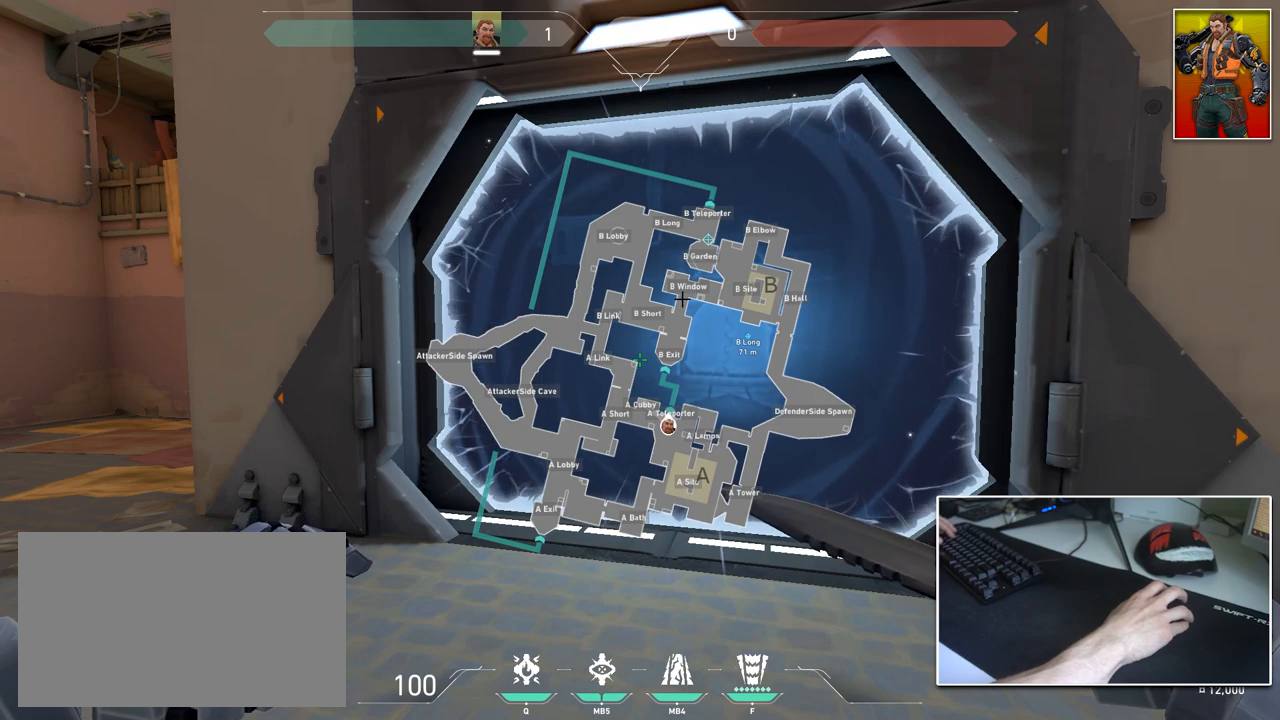
{"keys": ["caps_lock"], "mouse": [], "mouse_move": "still", "events": []}
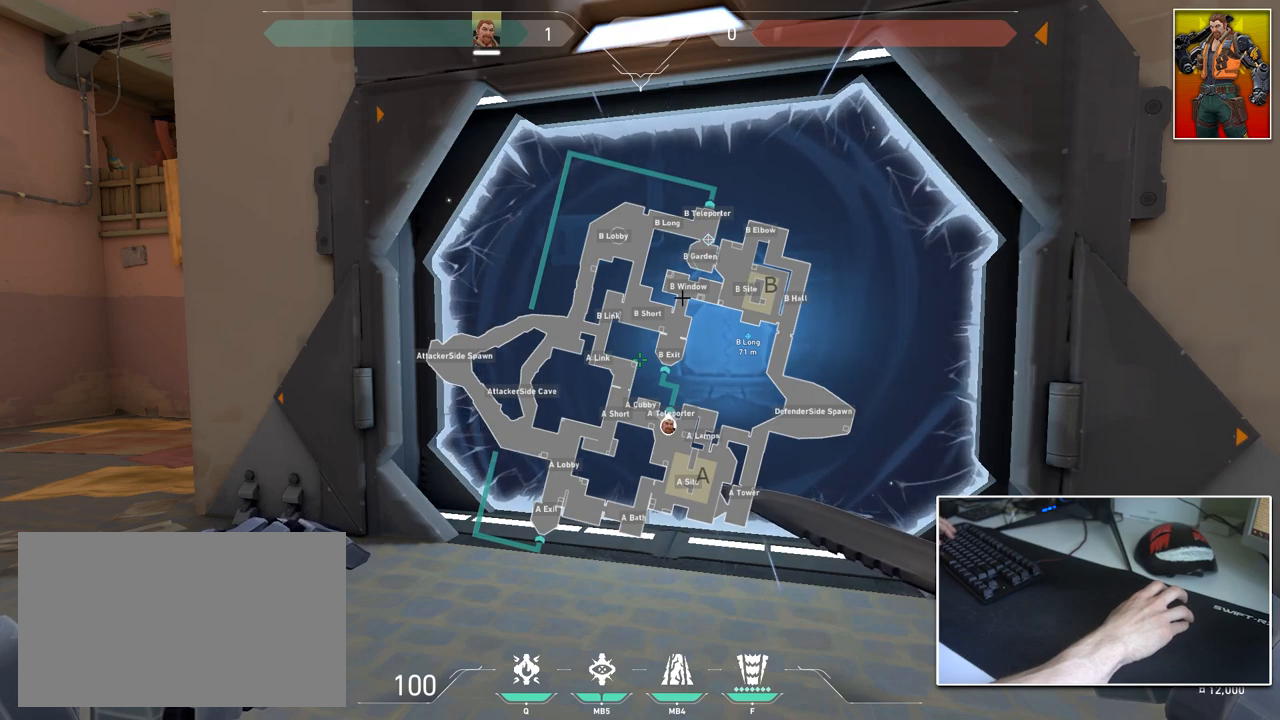
{"keys": ["caps_lock"], "mouse": [], "mouse_move": "still", "events": []}
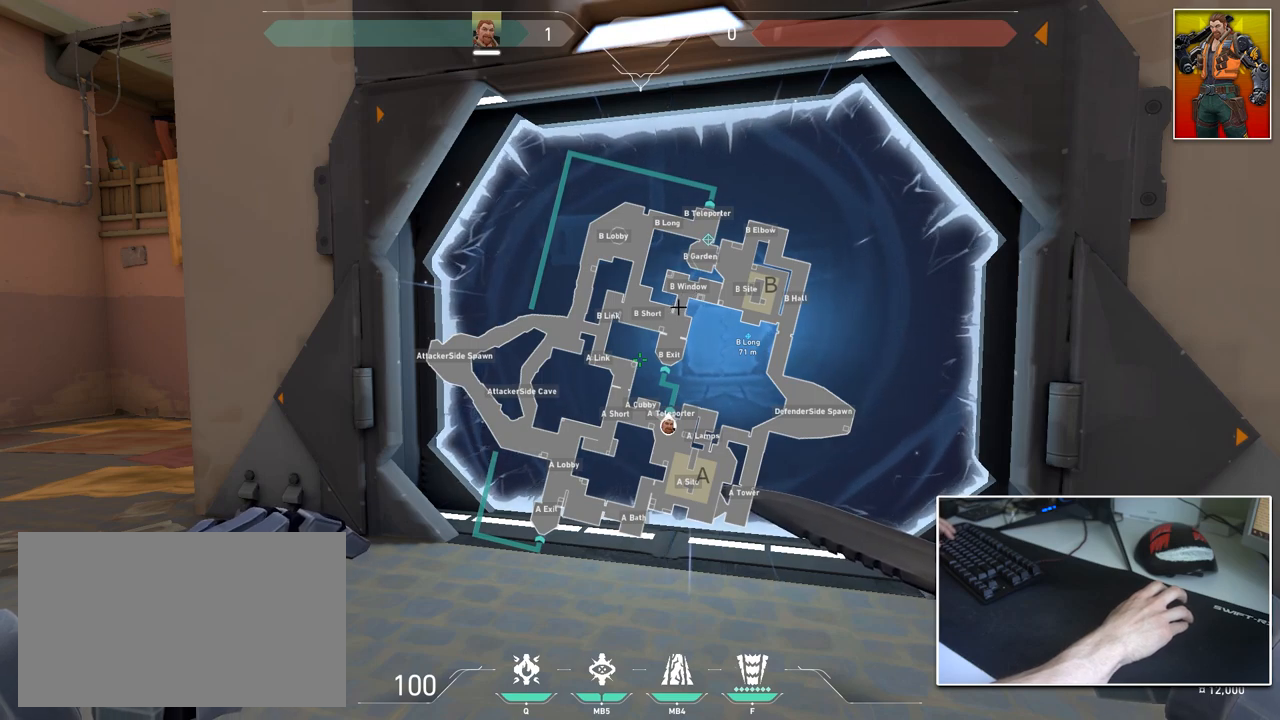
{"keys": ["caps_lock"], "mouse": [], "mouse_move": "still", "events": []}
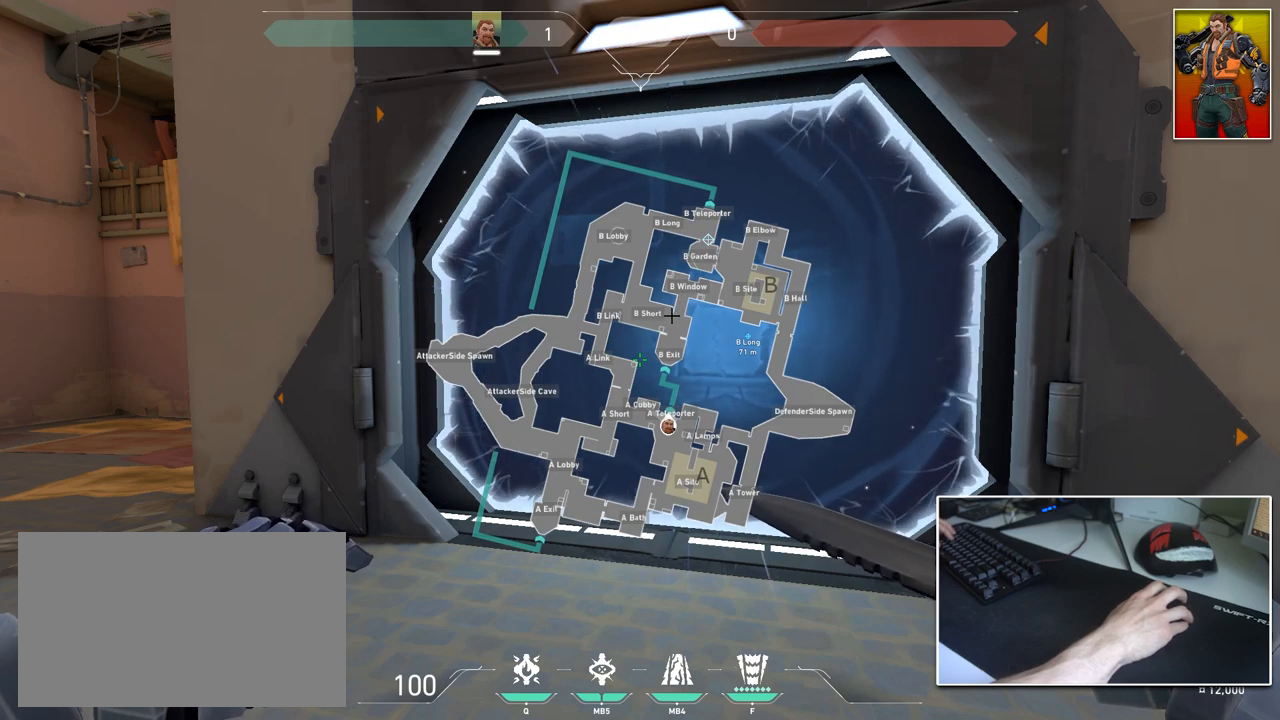
{"keys": ["caps_lock"], "mouse": [], "mouse_move": "right", "events": []}
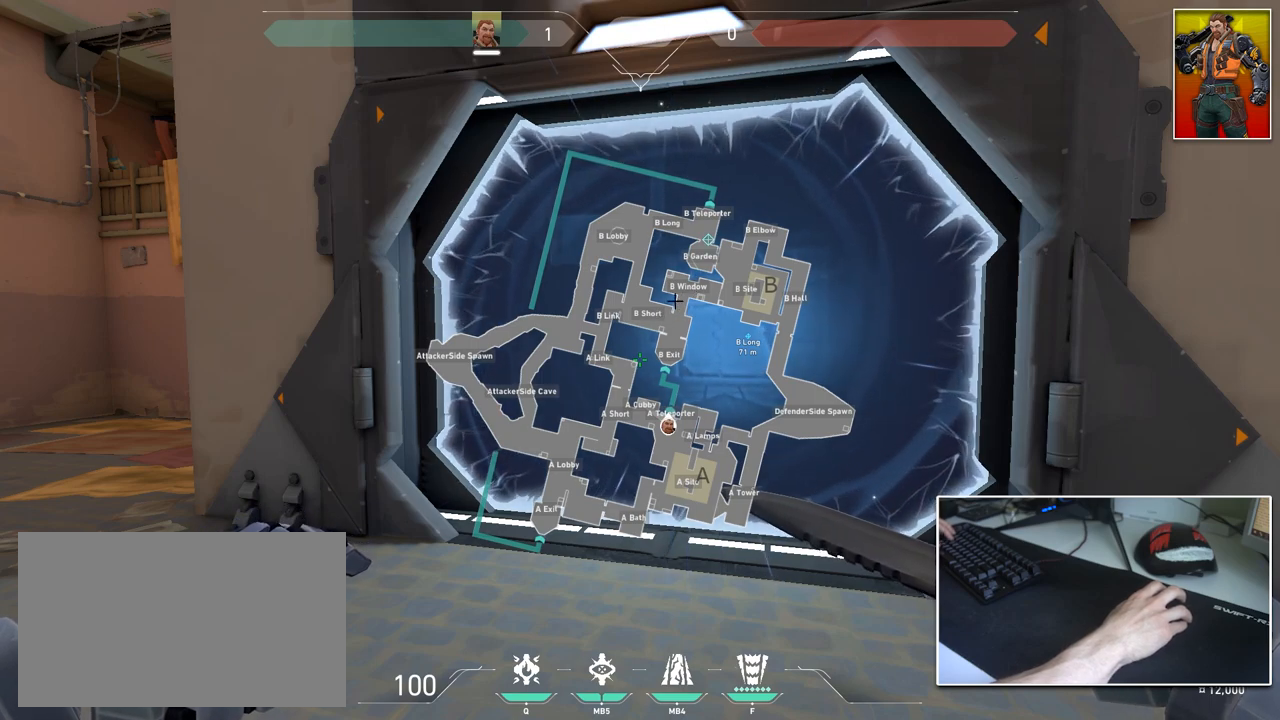
{"keys": ["caps_lock"], "mouse": [], "mouse_move": "left", "events": []}
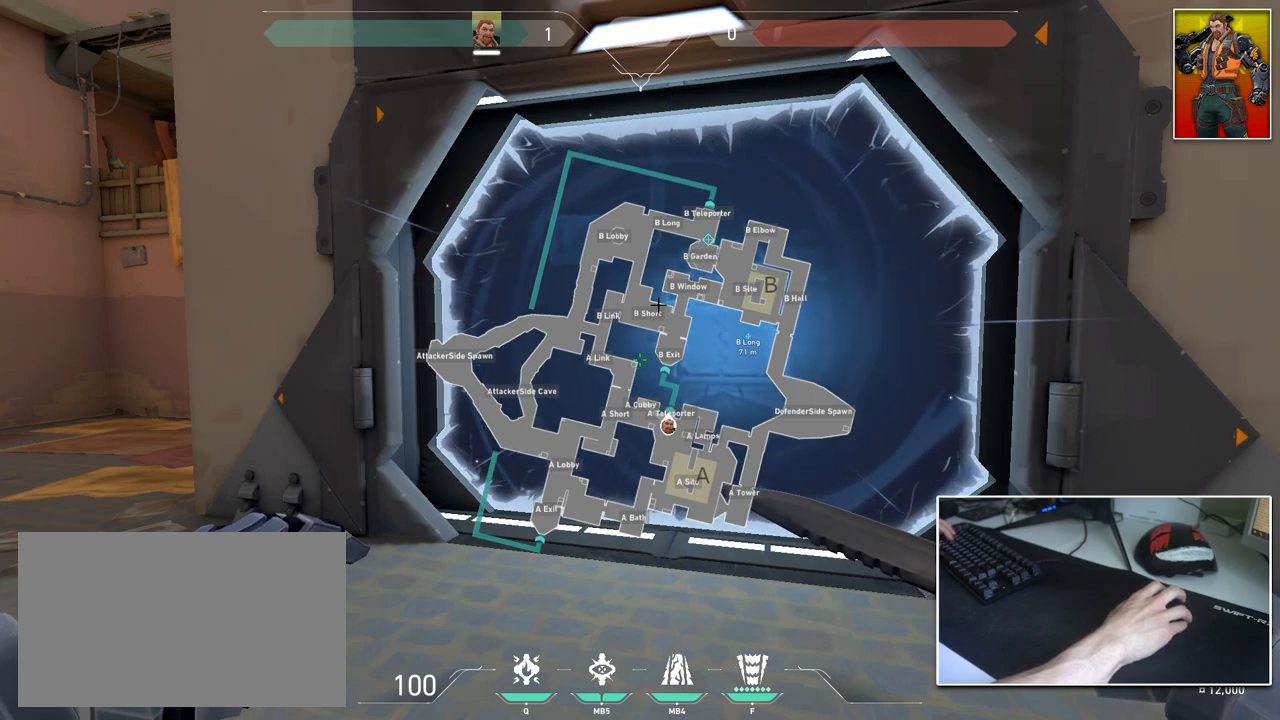
{"keys": ["caps_lock"], "mouse": [], "mouse_move": "still", "events": []}
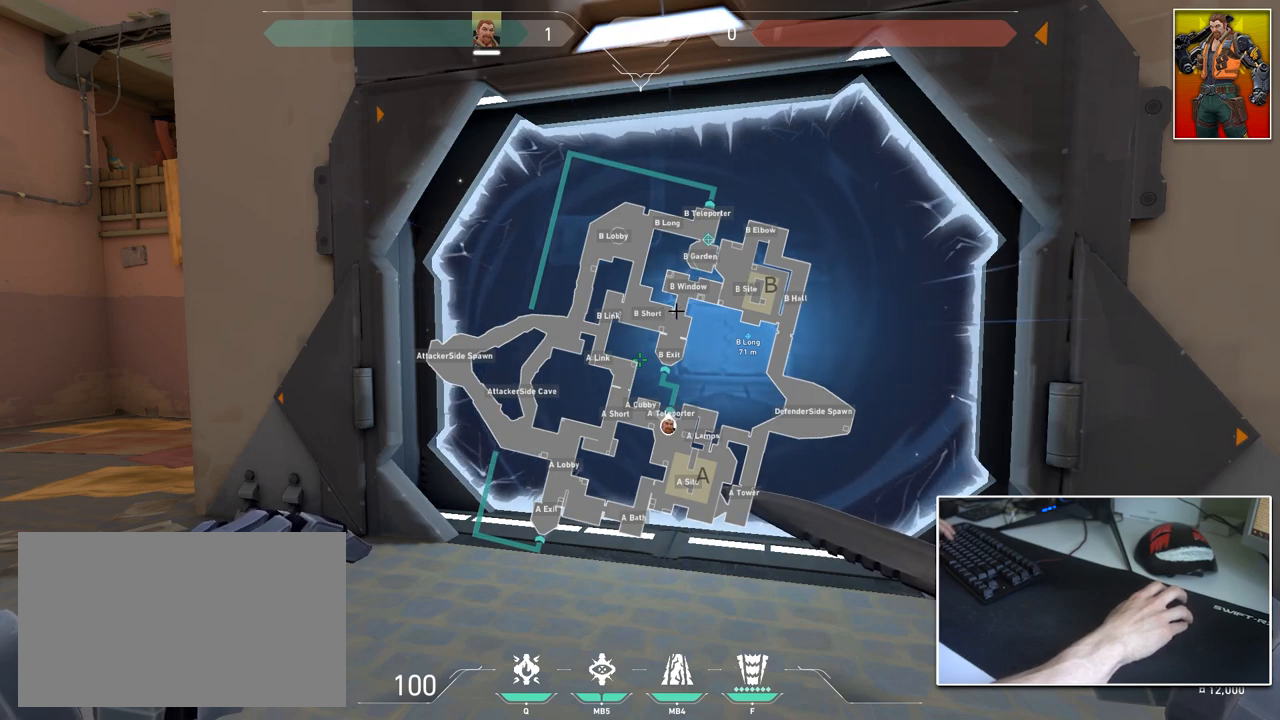
{"keys": ["caps_lock"], "mouse": [], "mouse_move": "still", "events": [[17, "mouse_right", "down"], [100, "mouse_right", "up"]]}
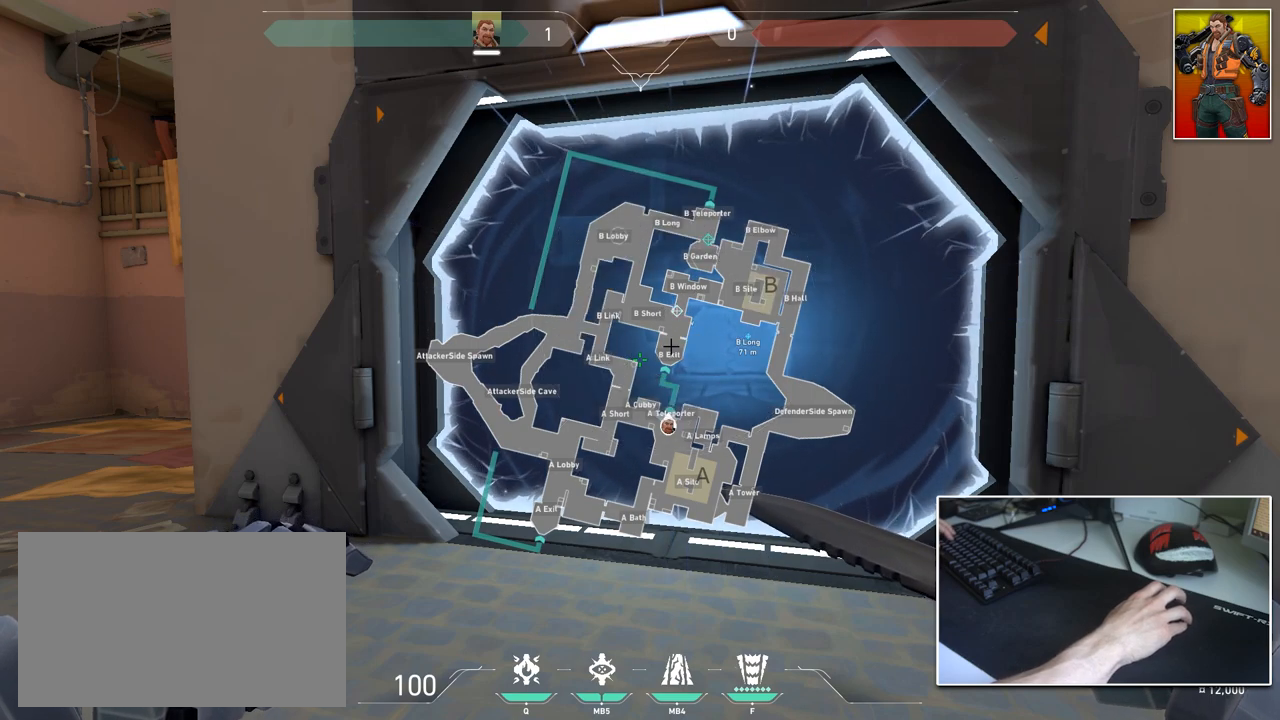
{"keys": ["caps_lock"], "mouse": [], "mouse_move": "still", "events": [[83, "mouse_right", "down"], [183, "mouse_right", "up"]]}
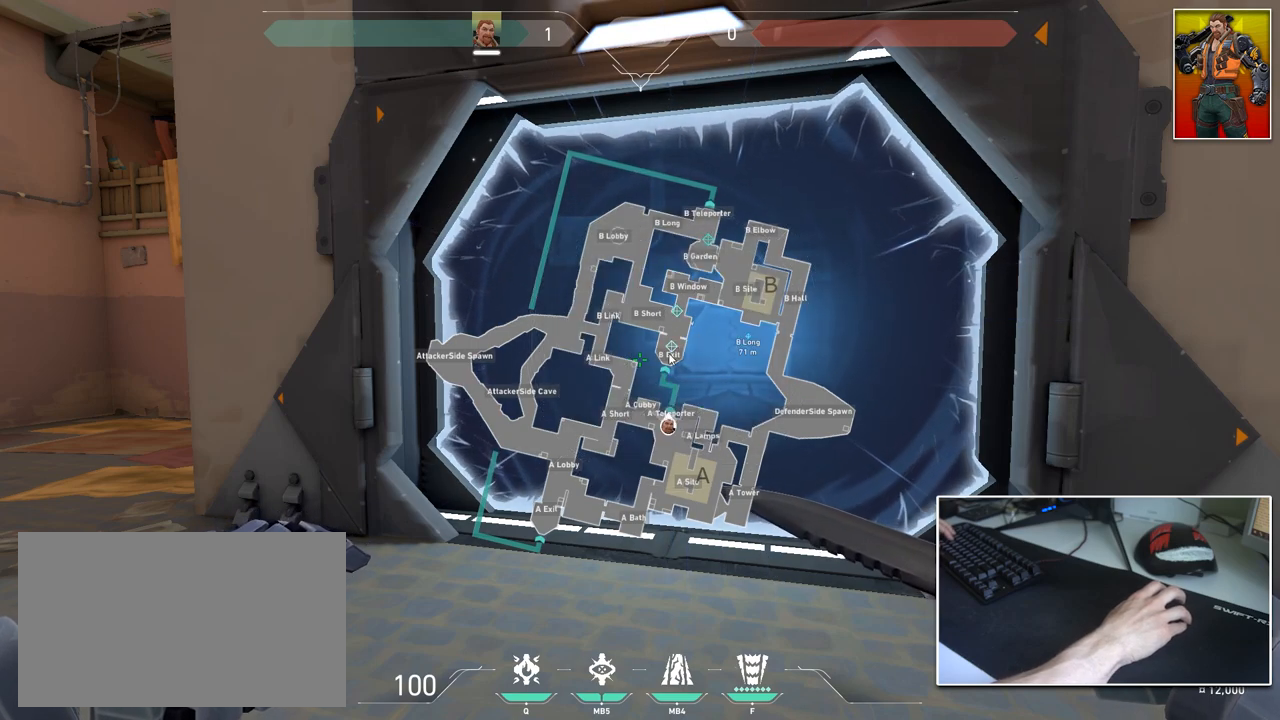
{"keys": ["caps_lock"], "mouse": [], "mouse_move": "still", "events": []}
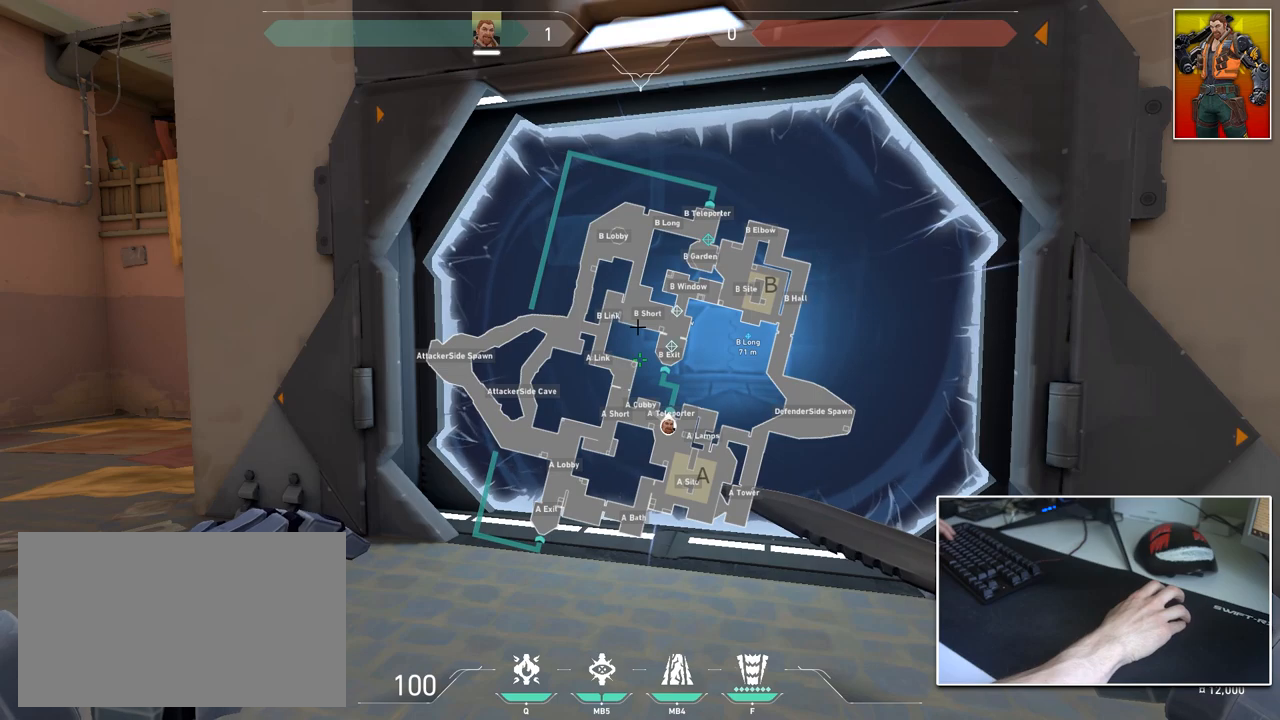
{"keys": ["caps_lock", "s"], "mouse": [], "mouse_move": "still", "events": [[400, "s", "down"]]}
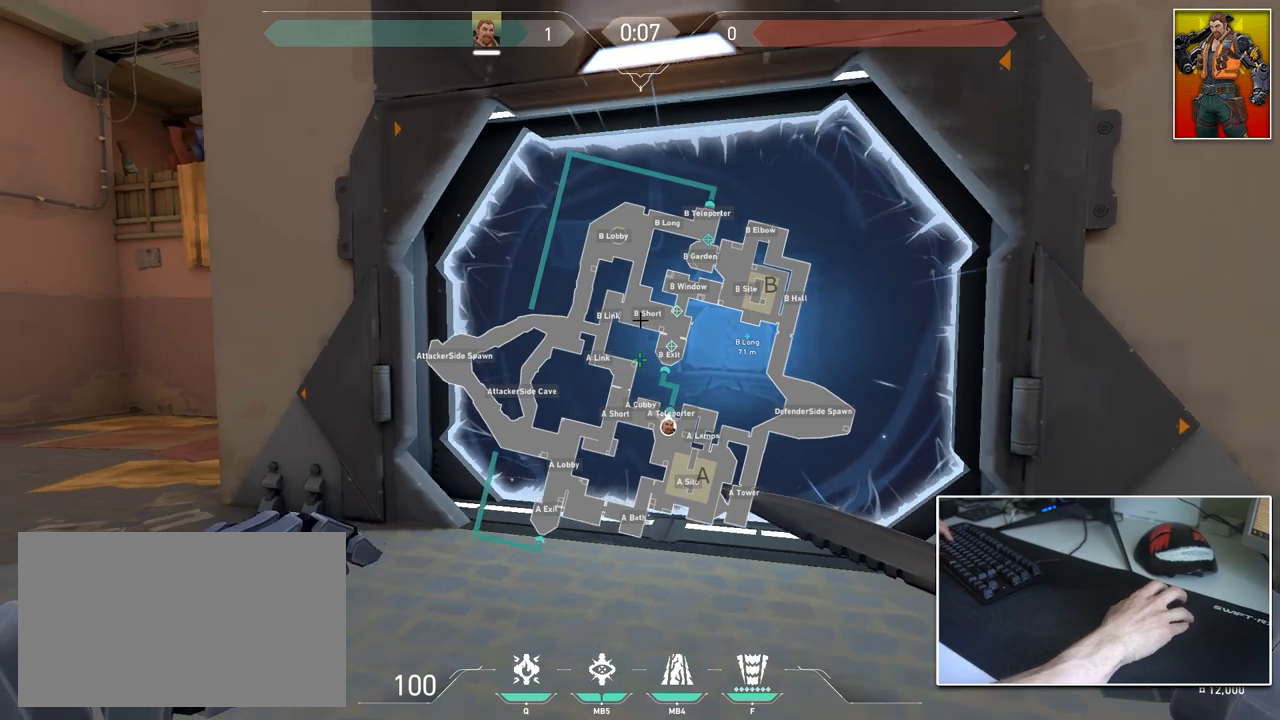
{"keys": ["d", "shift"], "mouse": [], "mouse_move": "down-left", "events": [[234, "a", "down"], [234, "caps_lock", "up"], [234, "s", "up"], [234, "shift", "down"], [451, "a", "up"], [451, "d", "down"]]}
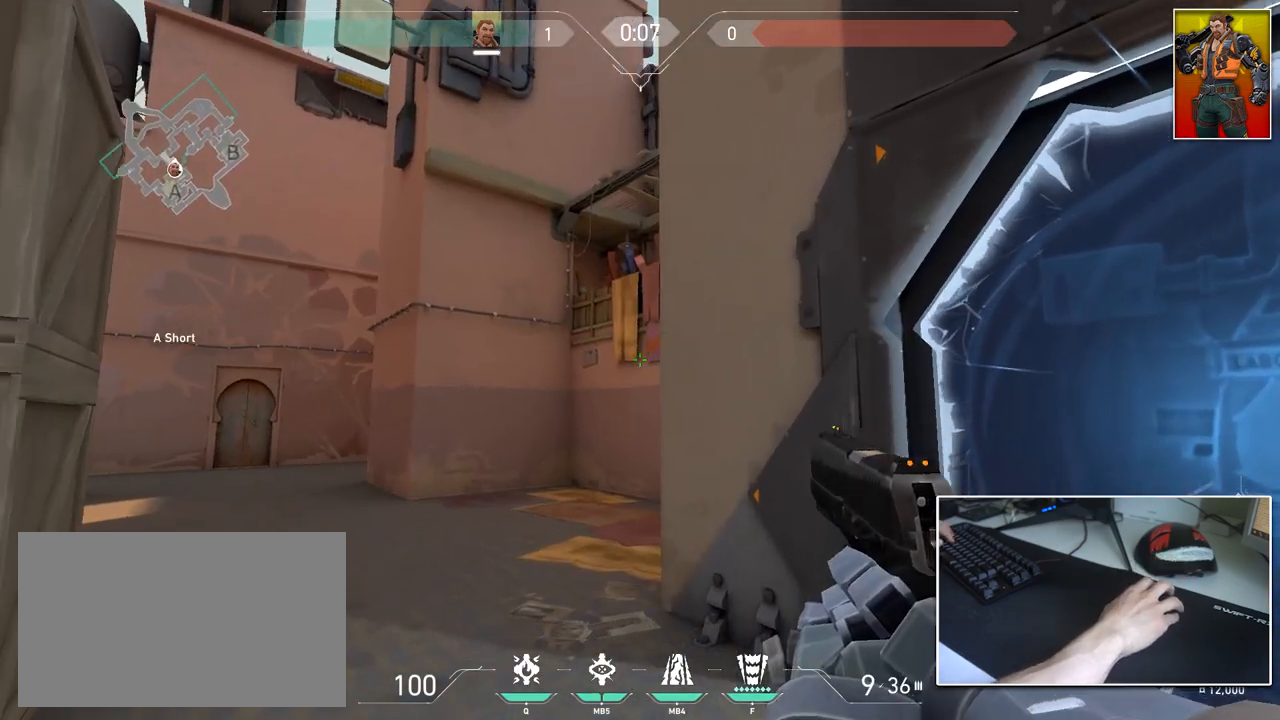
{"keys": [], "mouse": [], "mouse_move": "still", "events": [[50, "shift", "up"], [150, "a", "down"], [183, "d", "up"], [333, "a", "up"]]}